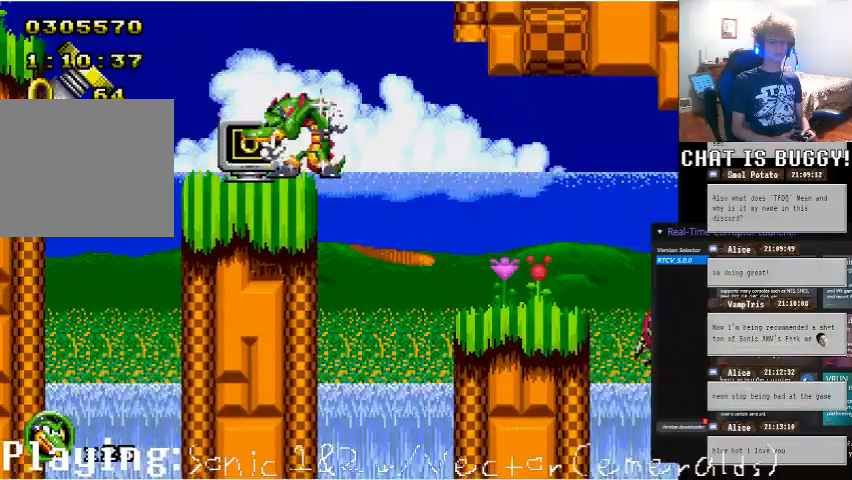
Gameplay with a controller (Xbox layout); each line is a JSON object with the inputs held at the frame after it (dt_ms = milliseconds from this image to that frame). "events" lists button and stick changes between this image and that frame as [ms after this image, input, new state], when the widget could be followed in between. Not read: L1 L2 L3 R1 R2 R3 X Y.
{"dt_ms": 500, "buttons": [], "left_stick": "center", "right_stick": "center", "events": [[300, "A", "down"], [350, "DPAD_LEFT", "up"], [400, "A", "up"]]}
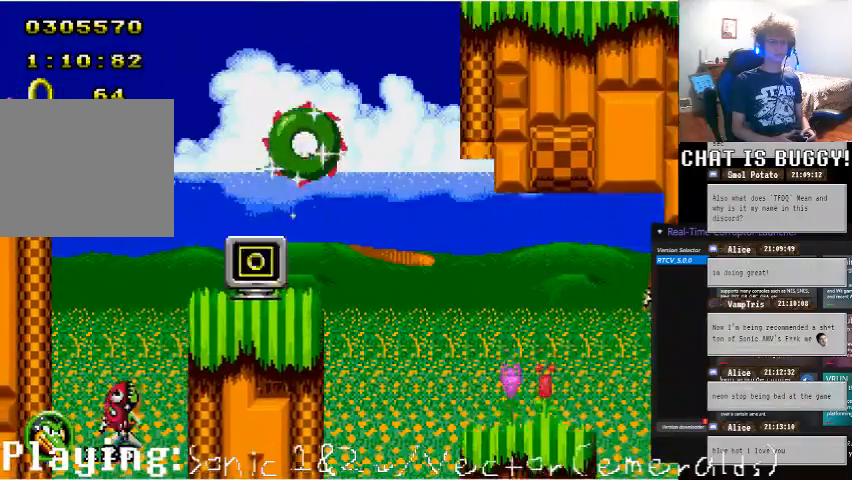
{"dt_ms": 500, "buttons": ["DPAD_LEFT"], "left_stick": "center", "right_stick": "center", "events": [[400, "DPAD_LEFT", "down"]]}
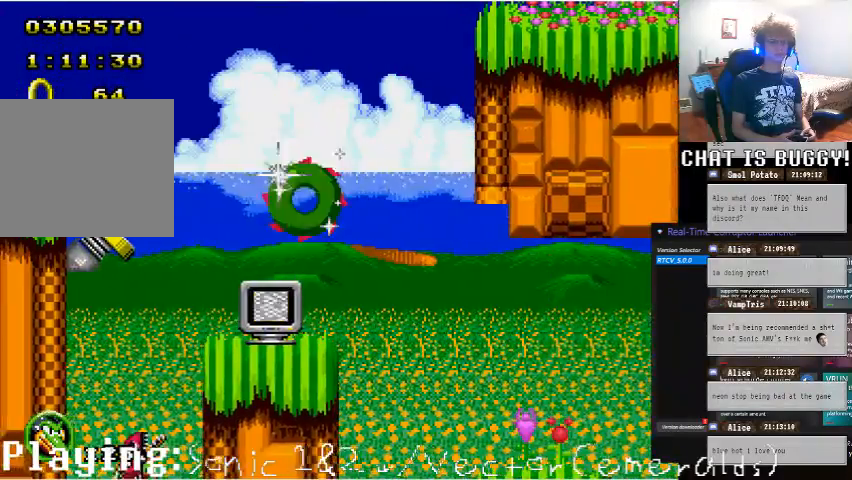
{"dt_ms": 500, "buttons": ["DPAD_LEFT"], "left_stick": "center", "right_stick": "center", "events": []}
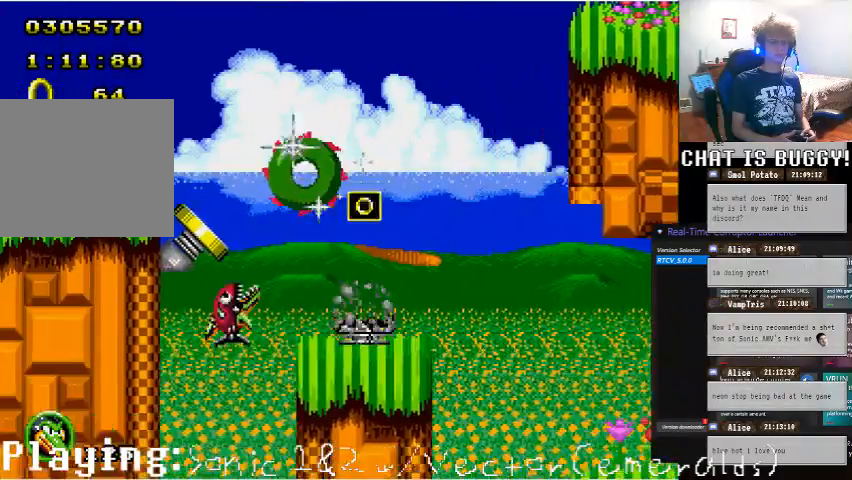
{"dt_ms": 500, "buttons": [], "left_stick": "center", "right_stick": "center", "events": [[50, "A", "down"], [250, "A", "up"], [250, "DPAD_LEFT", "up"]]}
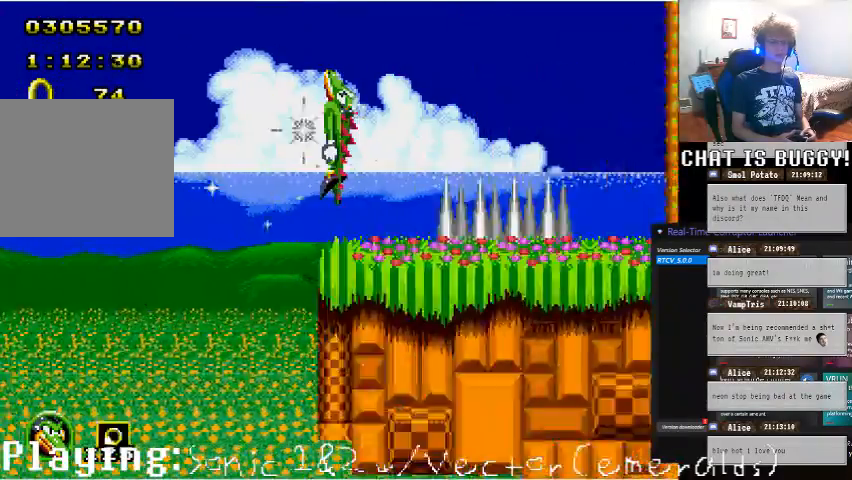
{"dt_ms": 500, "buttons": ["DPAD_LEFT"], "left_stick": "center", "right_stick": "center", "events": [[150, "DPAD_LEFT", "down"]]}
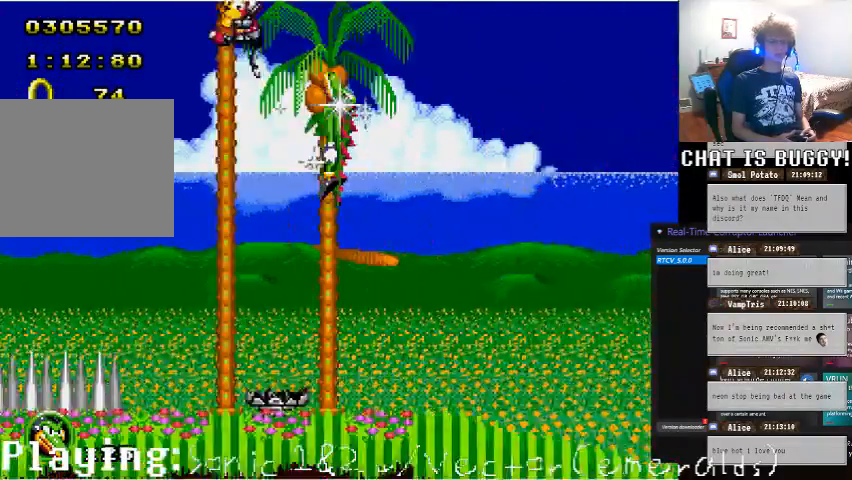
{"dt_ms": 1000, "buttons": ["DPAD_RIGHT"], "left_stick": "center", "right_stick": "center"}
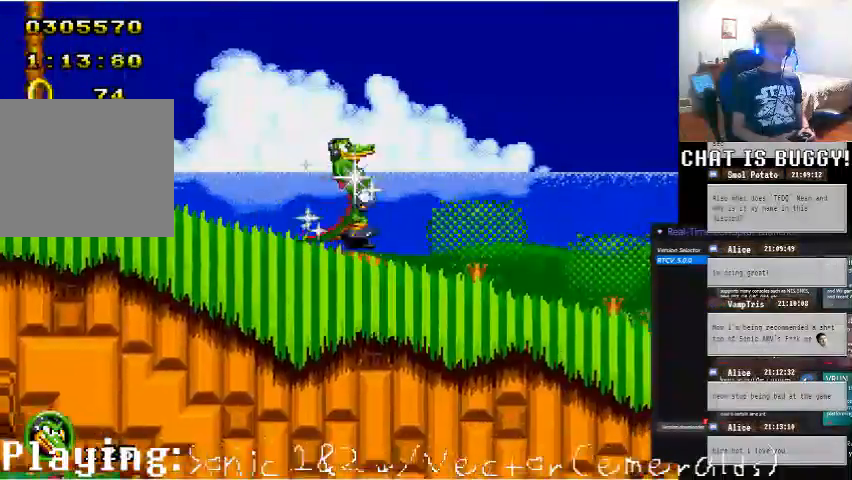
{"dt_ms": 500, "buttons": ["DPAD_RIGHT"], "left_stick": "center", "right_stick": "center", "events": []}
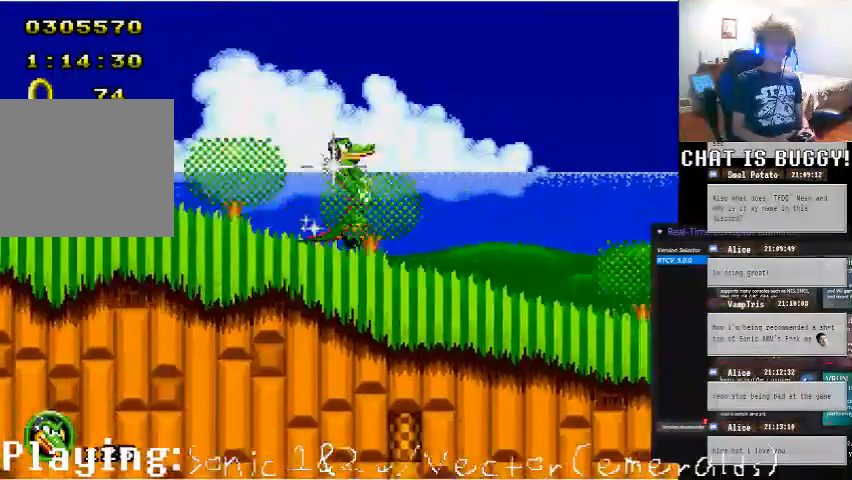
{"dt_ms": 500, "buttons": ["DPAD_RIGHT"], "left_stick": "center", "right_stick": "center", "events": []}
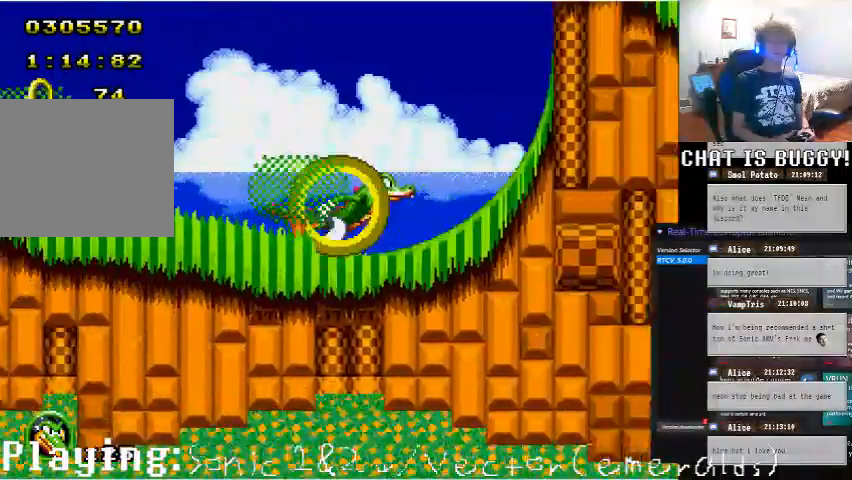
{"dt_ms": 500, "buttons": ["DPAD_RIGHT"], "left_stick": "center", "right_stick": "center", "events": []}
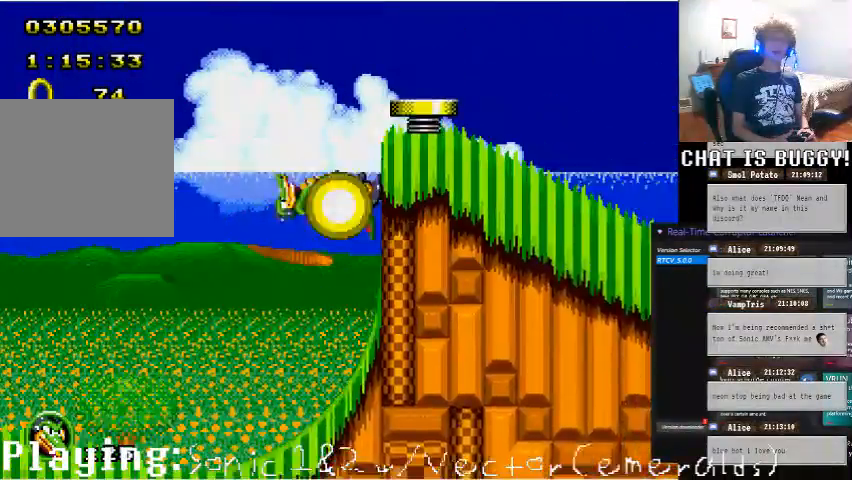
{"dt_ms": 500, "buttons": ["DPAD_RIGHT"], "left_stick": "center", "right_stick": "center", "events": []}
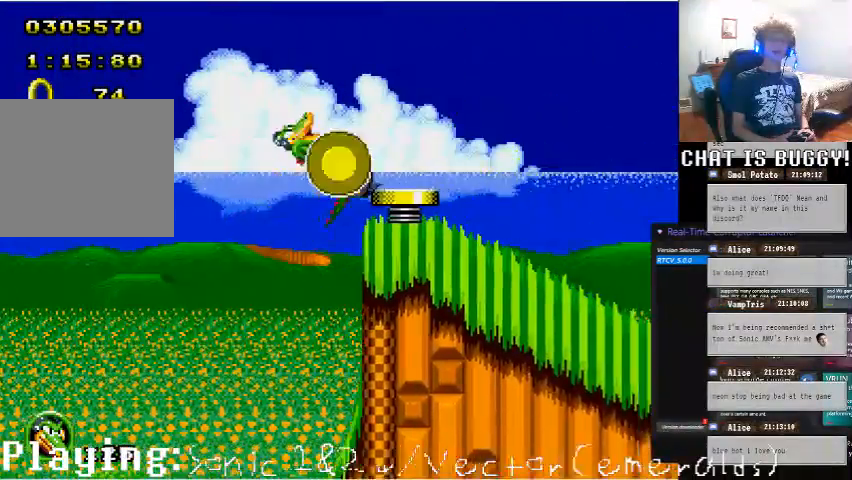
{"dt_ms": 500, "buttons": ["A"], "left_stick": "center", "right_stick": "center", "events": [[200, "DPAD_RIGHT", "up"], [450, "A", "down"]]}
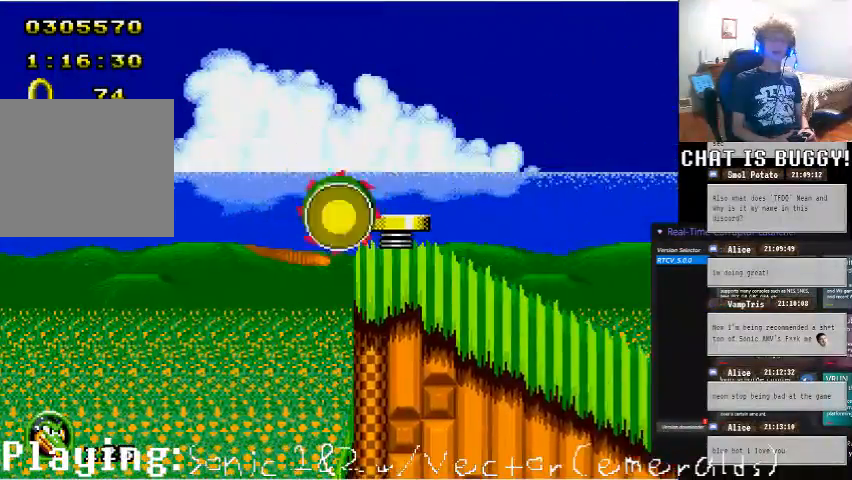
{"dt_ms": 500, "buttons": [], "left_stick": "center", "right_stick": "center", "events": [[100, "A", "up"], [100, "DPAD_RIGHT", "down"], [300, "DPAD_RIGHT", "up"]]}
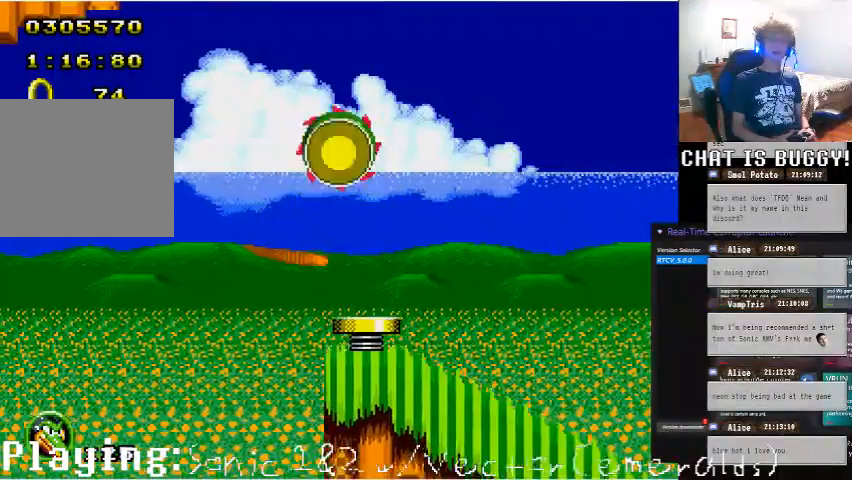
{"dt_ms": 500, "buttons": ["DPAD_LEFT"], "left_stick": "center", "right_stick": "center", "events": [[50, "DPAD_DOWN", "down"], [150, "A", "down"], [250, "DPAD_DOWN", "up"], [300, "A", "up"], [300, "DPAD_LEFT", "down"]]}
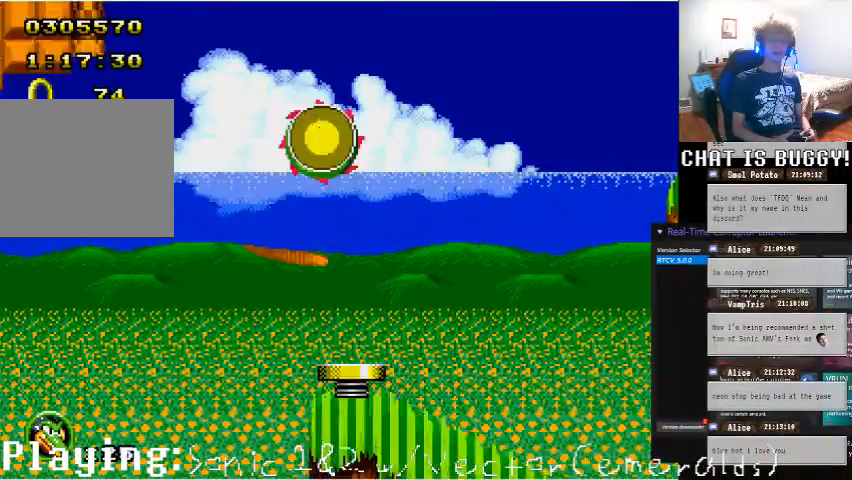
{"dt_ms": 500, "buttons": ["DPAD_LEFT"], "left_stick": "center", "right_stick": "center"}
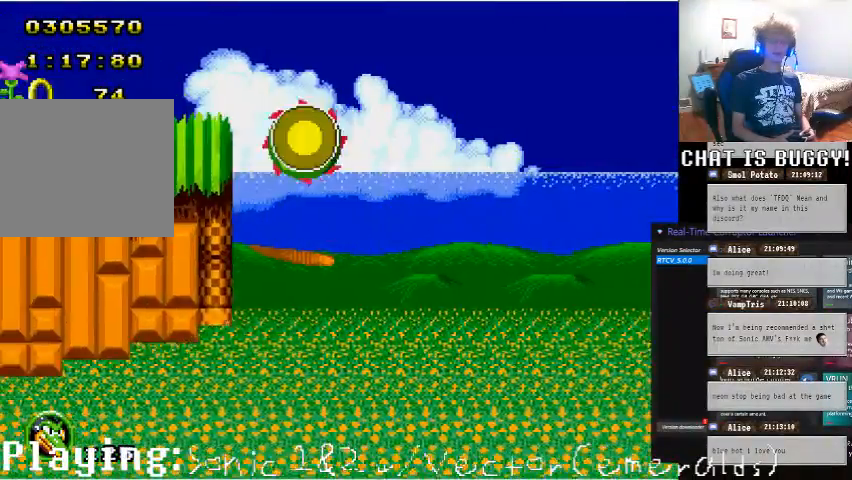
{"dt_ms": 500, "buttons": ["A"], "left_stick": "center", "right_stick": "center"}
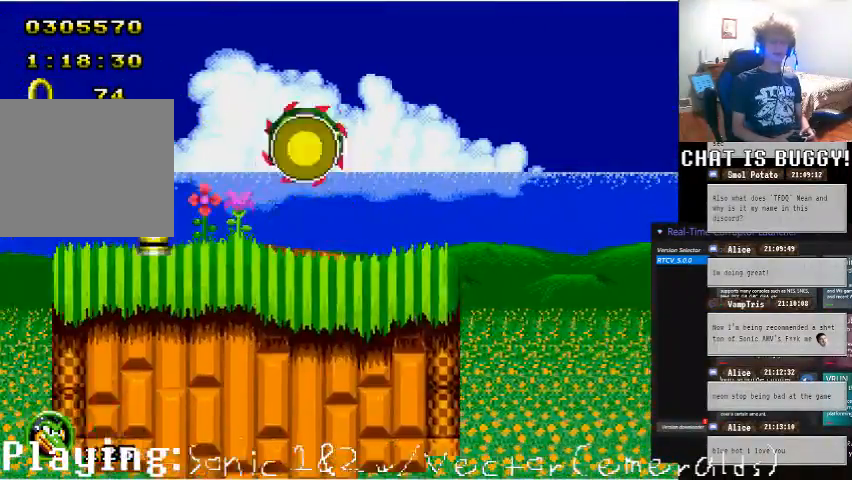
{"dt_ms": 500, "buttons": ["DPAD_RIGHT"], "left_stick": "center", "right_stick": "center", "events": [[50, "A", "up"], [150, "DPAD_RIGHT", "down"]]}
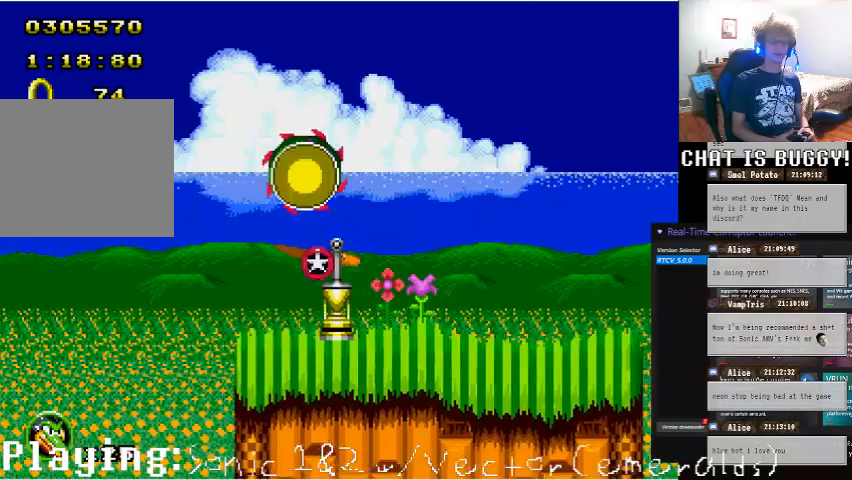
{"dt_ms": 500, "buttons": [], "left_stick": "center", "right_stick": "center", "events": [[400, "DPAD_RIGHT", "up"]]}
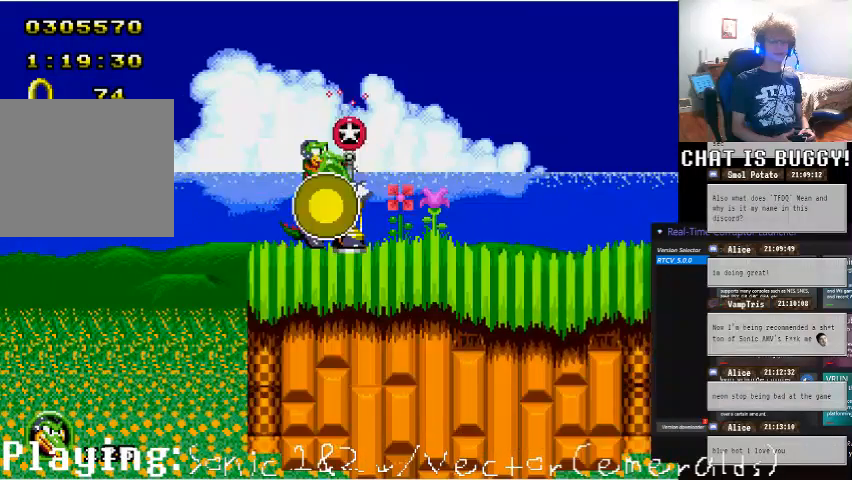
{"dt_ms": 500, "buttons": [], "left_stick": "center", "right_stick": "center", "events": [[50, "A", "down"], [250, "DPAD_LEFT", "down"], [300, "DPAD_LEFT", "up"], [450, "A", "up"]]}
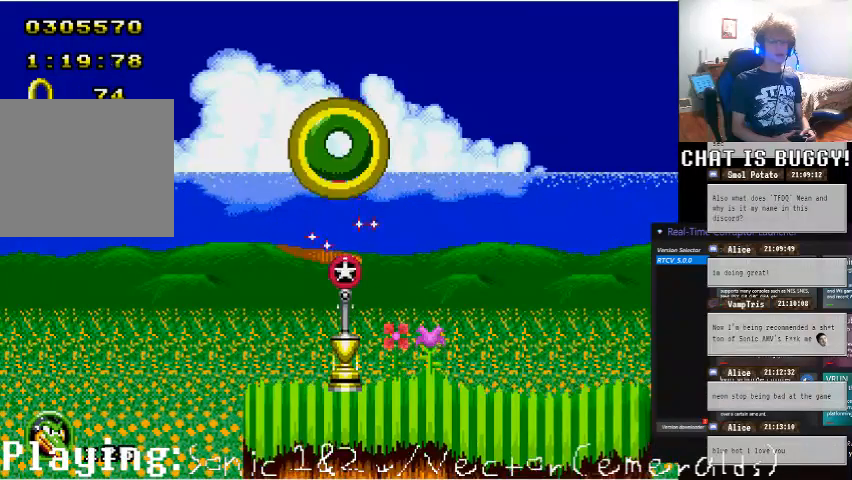
{"dt_ms": 500, "buttons": ["A", "DPAD_UP"], "left_stick": "center", "right_stick": "center", "events": [[350, "DPAD_UP", "down"], [500, "A", "down"]]}
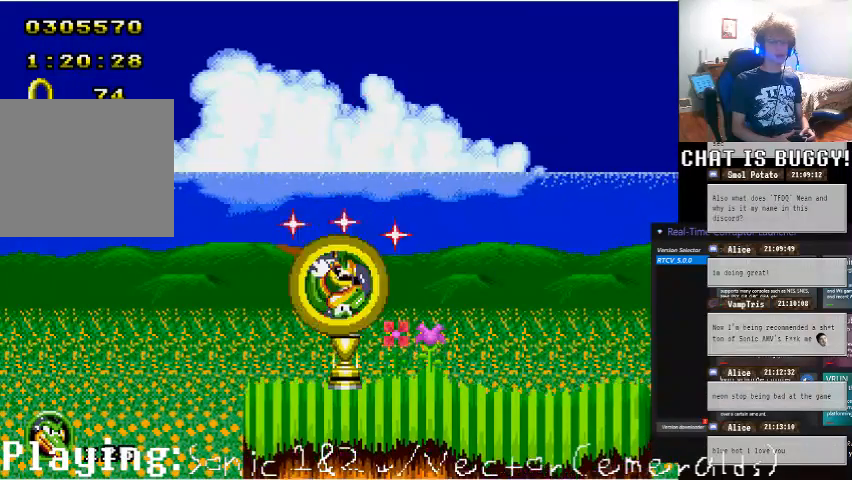
{"dt_ms": 500, "buttons": [], "left_stick": "center", "right_stick": "center", "events": [[200, "A", "up"], [250, "DPAD_UP", "up"]]}